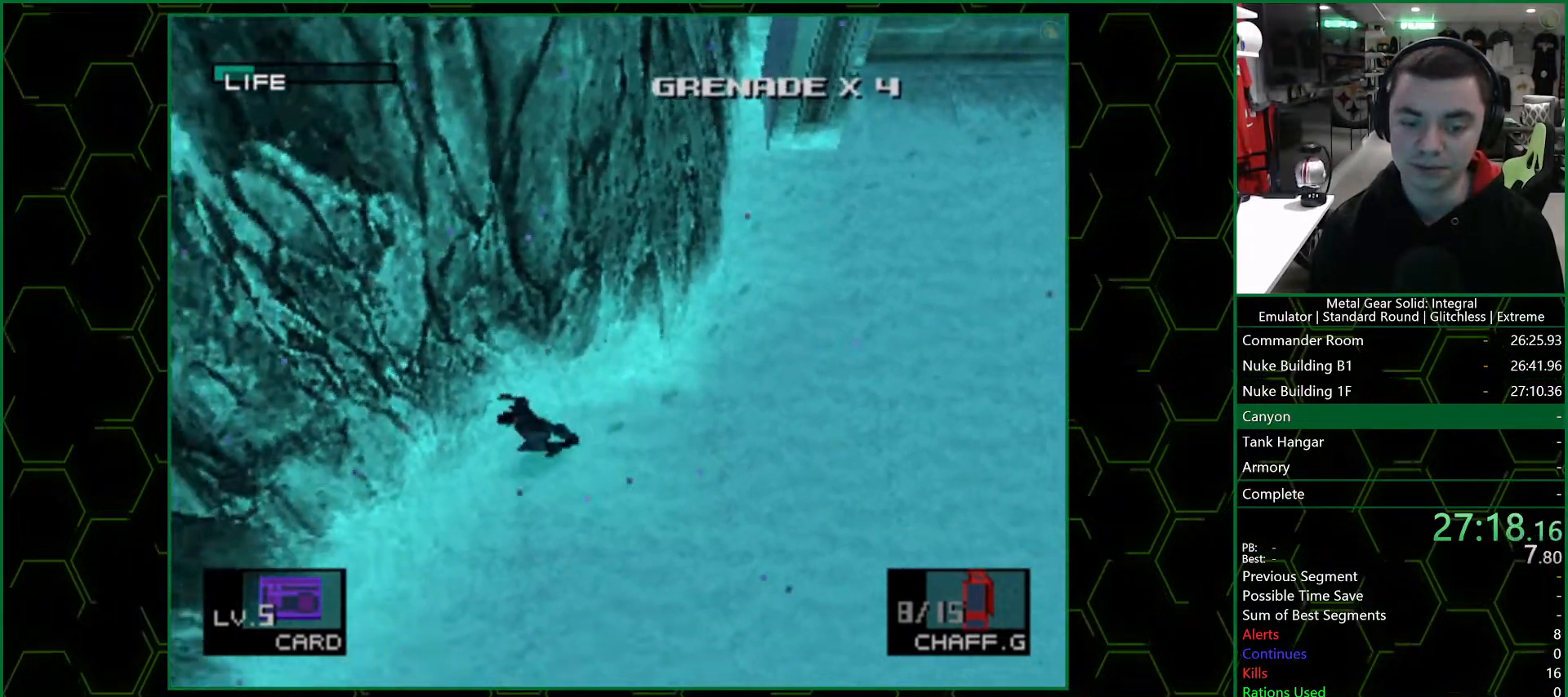
Gameplay with a controller (PlayStation layout); each line is a JSON object with the inputs held at the frame after it. "events" lists button and stick changes between this image and that frame as [ms after this image, input, new state], when the widget could be followed in between. Not read: L1 L2 R1 R2.
{"buttons": [], "left_stick": "down-left", "right_stick": "center", "events": []}
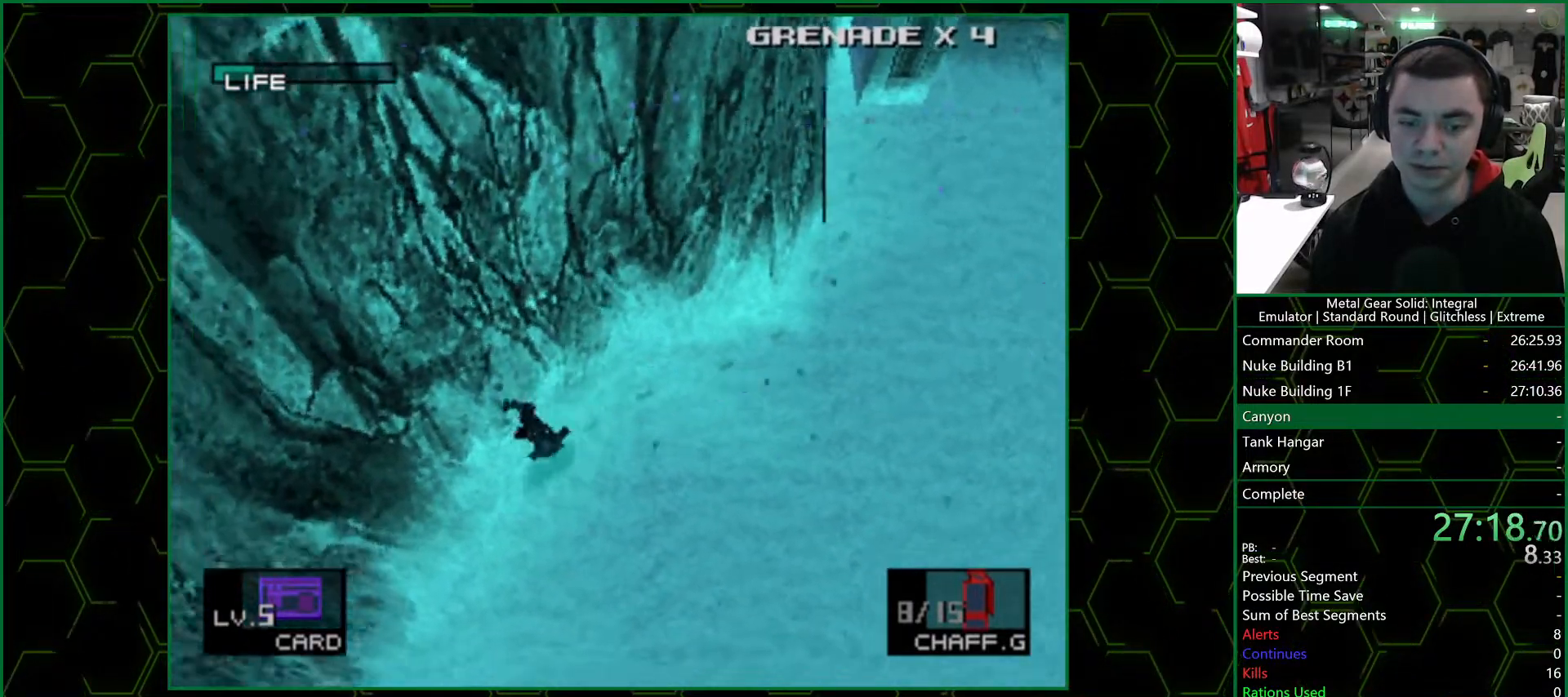
{"buttons": [], "left_stick": "down", "right_stick": "center", "events": [[383, "left_stick", "down"]]}
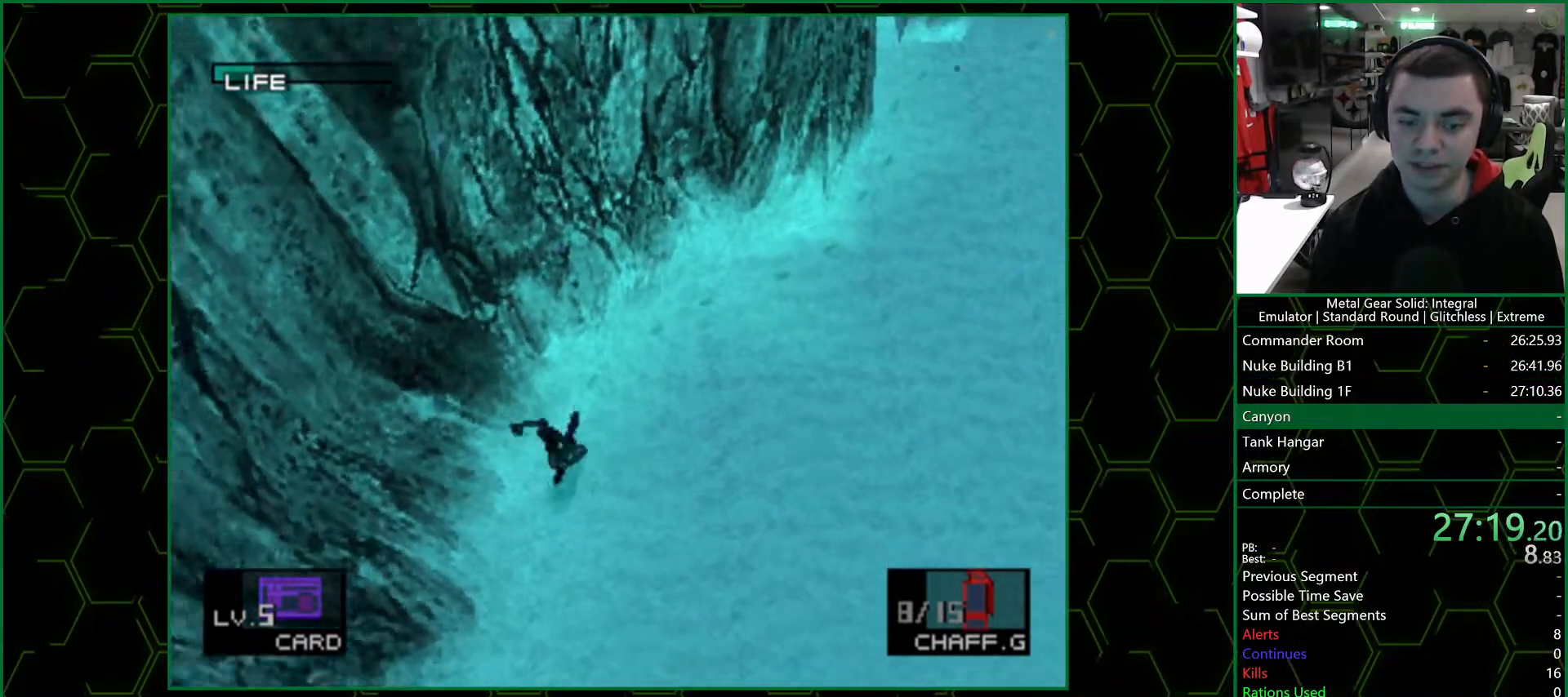
{"buttons": [], "left_stick": "down", "right_stick": "center", "events": []}
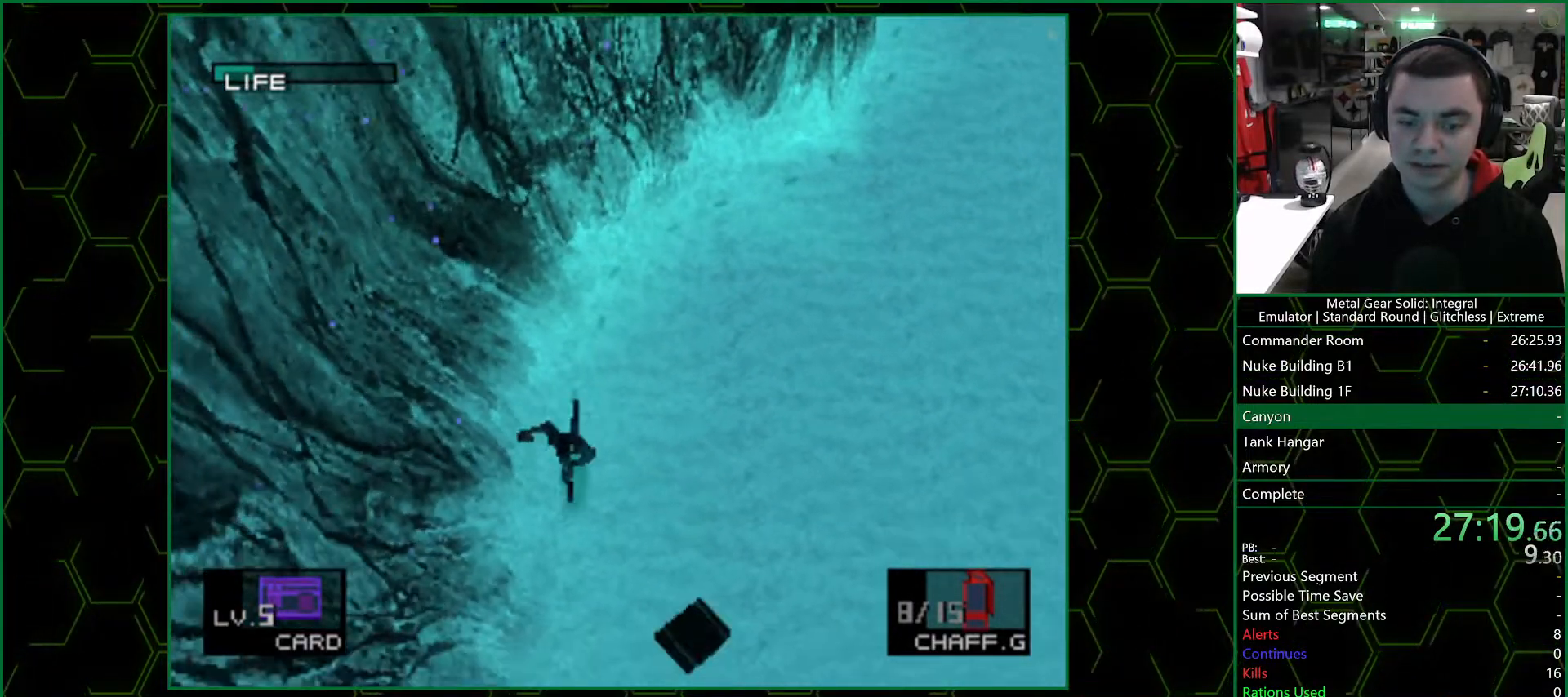
{"buttons": [], "left_stick": "down", "right_stick": "center", "events": []}
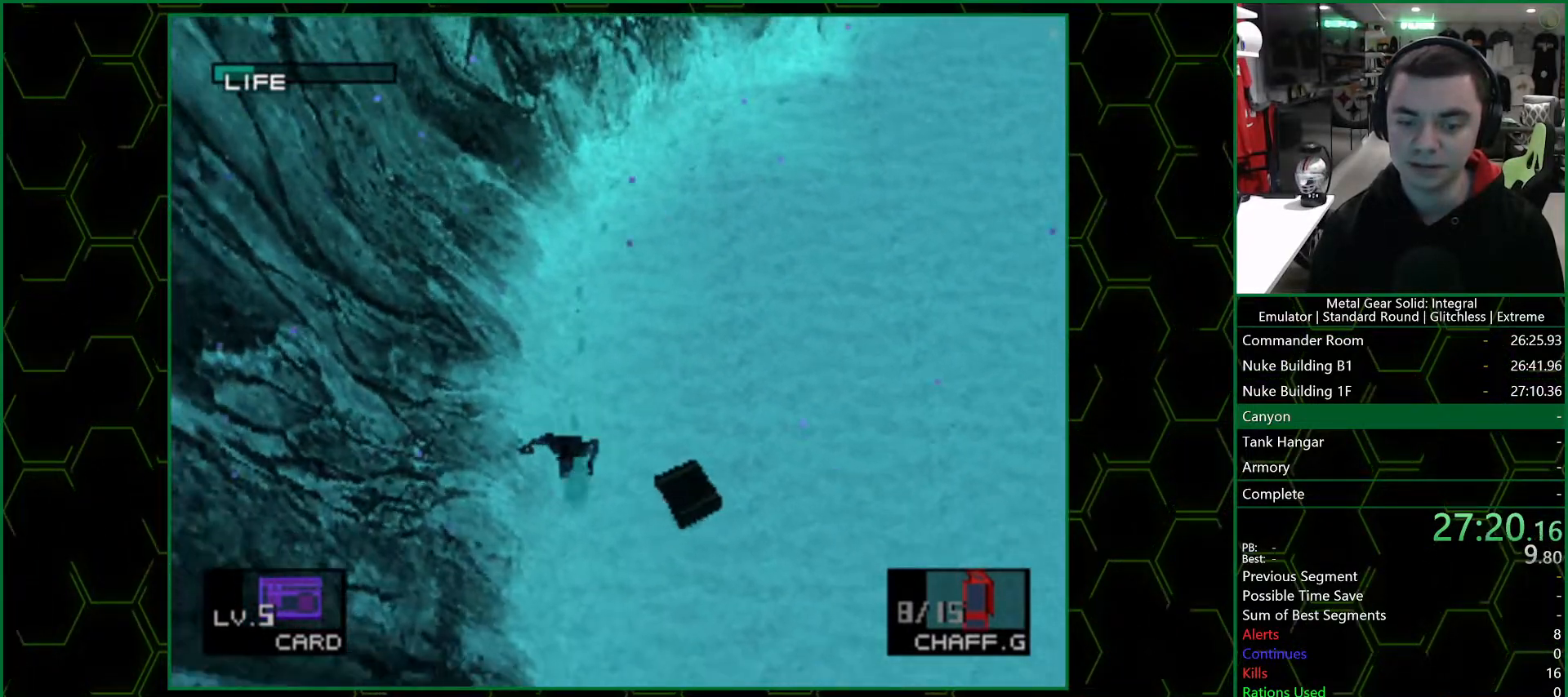
{"buttons": [], "left_stick": "down", "right_stick": "center", "events": []}
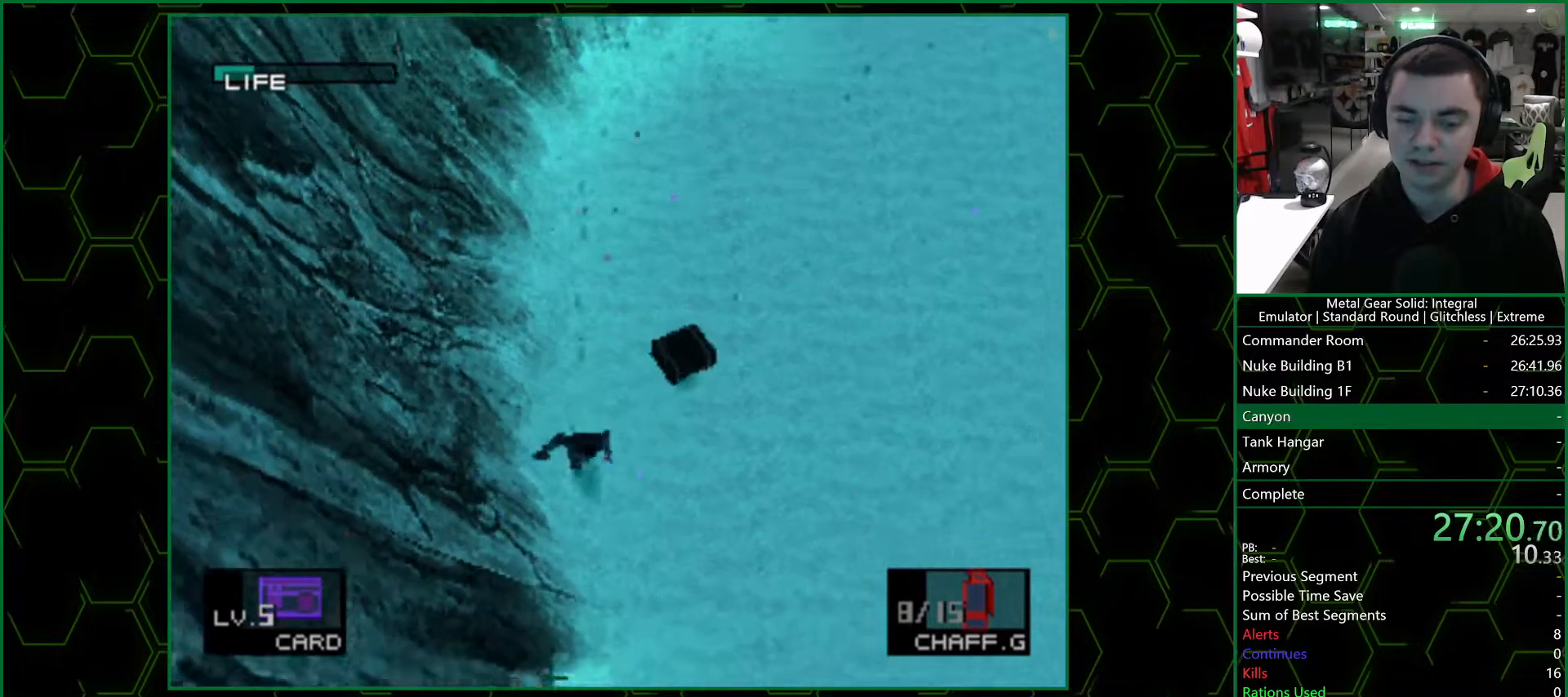
{"buttons": [], "left_stick": "down", "right_stick": "center", "events": []}
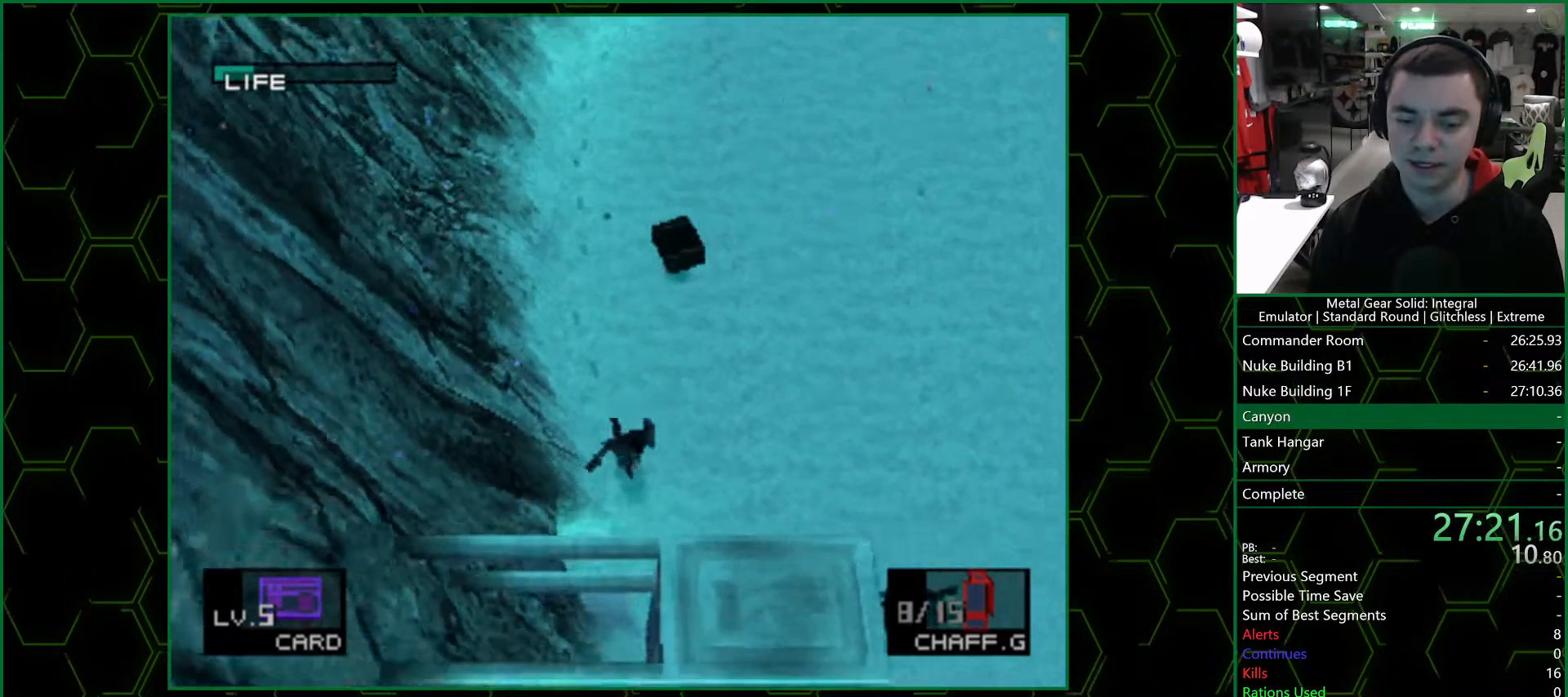
{"buttons": [], "left_stick": "right", "right_stick": "center", "events": [[183, "left_stick", "right"]]}
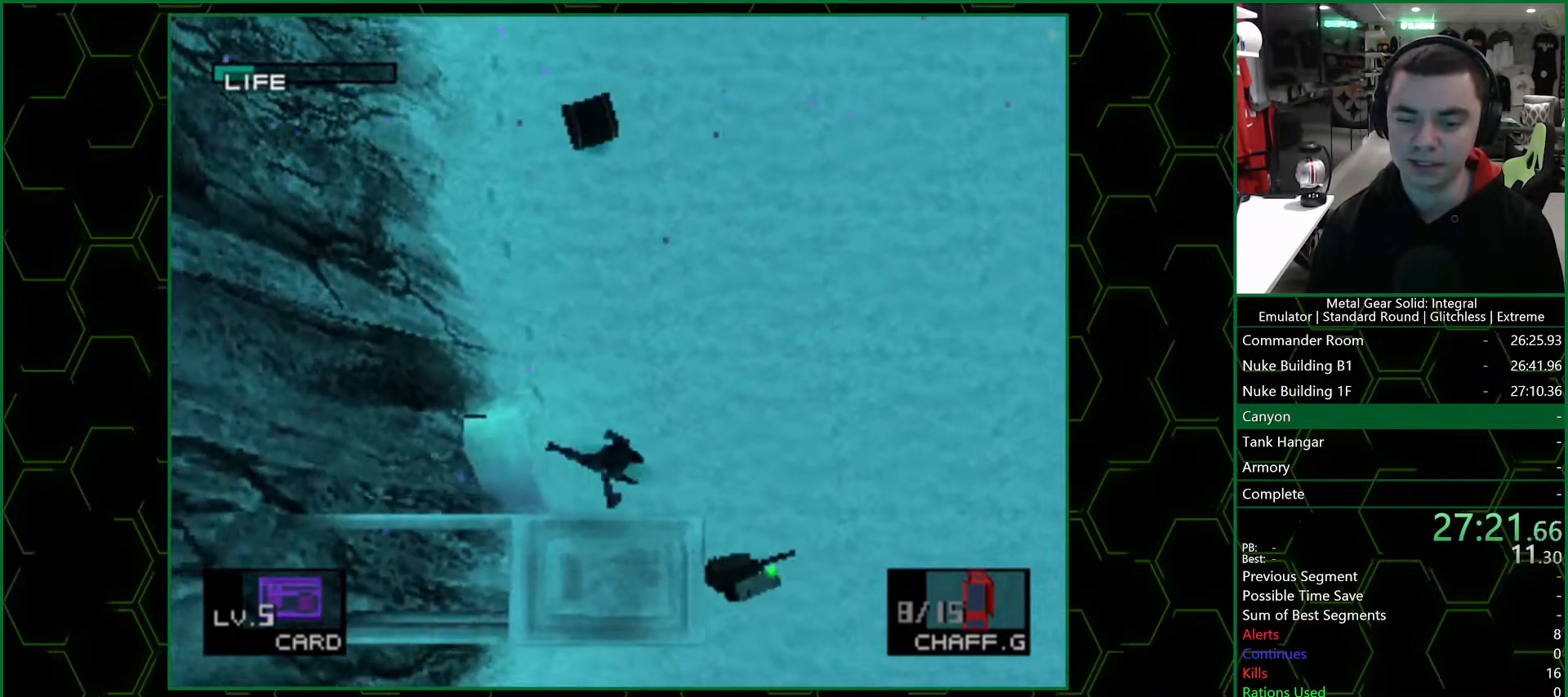
{"buttons": [], "left_stick": "down", "right_stick": "center", "events": [[250, "left_stick", "down"]]}
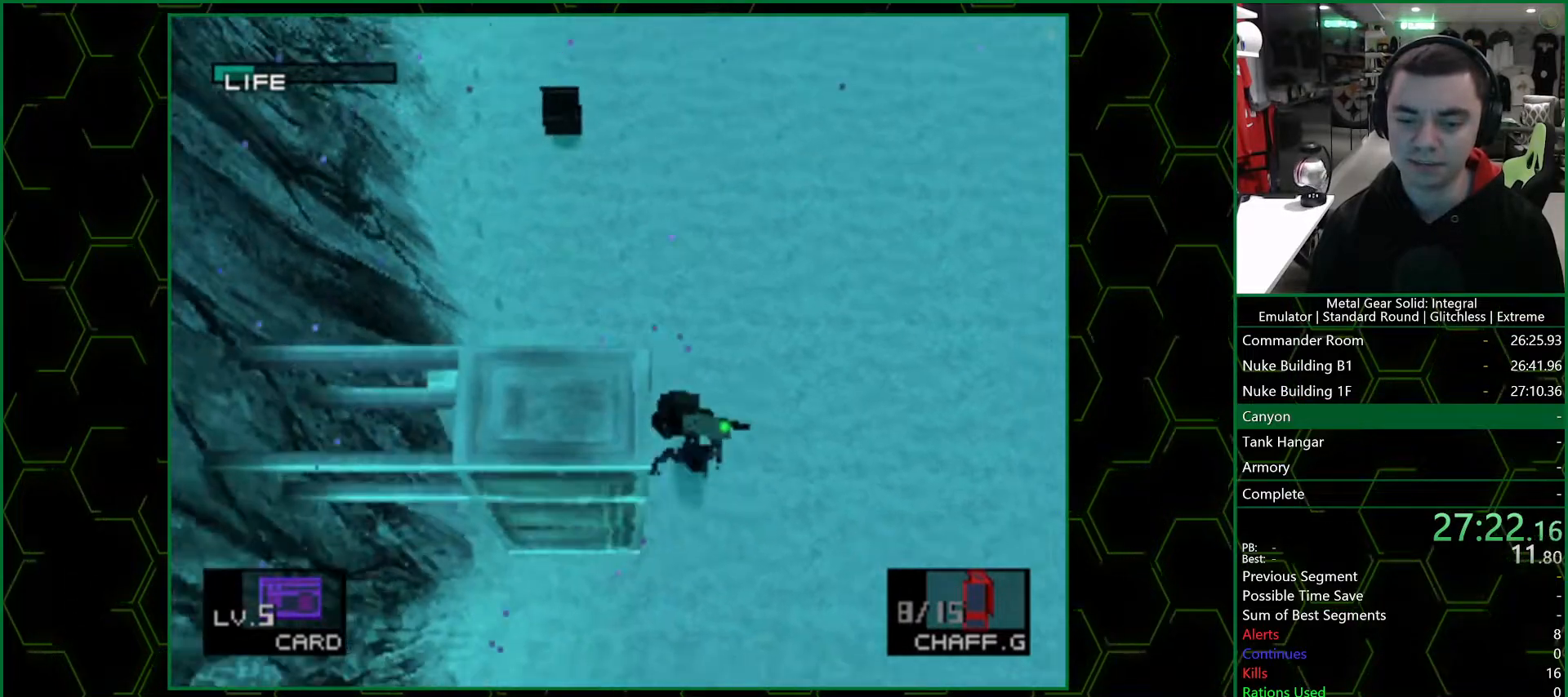
{"buttons": [], "left_stick": "down-left", "right_stick": "center", "events": [[200, "left_stick", "down-left"]]}